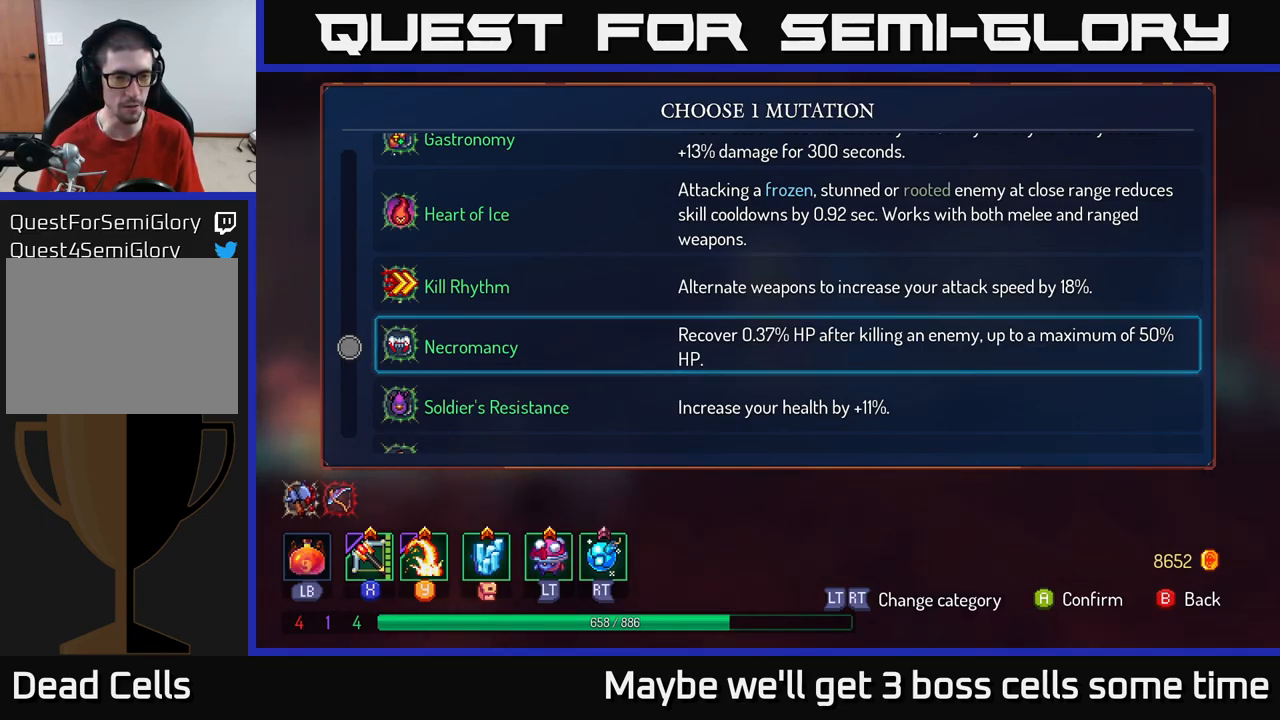
Gameplay with a controller (Xbox layout); each line is a JSON object with the inputs held at the frame after it. "events" lists button and stick changes between this image and that frame as [ms after this image, input, new state], when the widget could be followed in between.
{"buttons": [], "left_stick": "down", "right_stick": "center", "events": [[183, "left_stick", "down"]]}
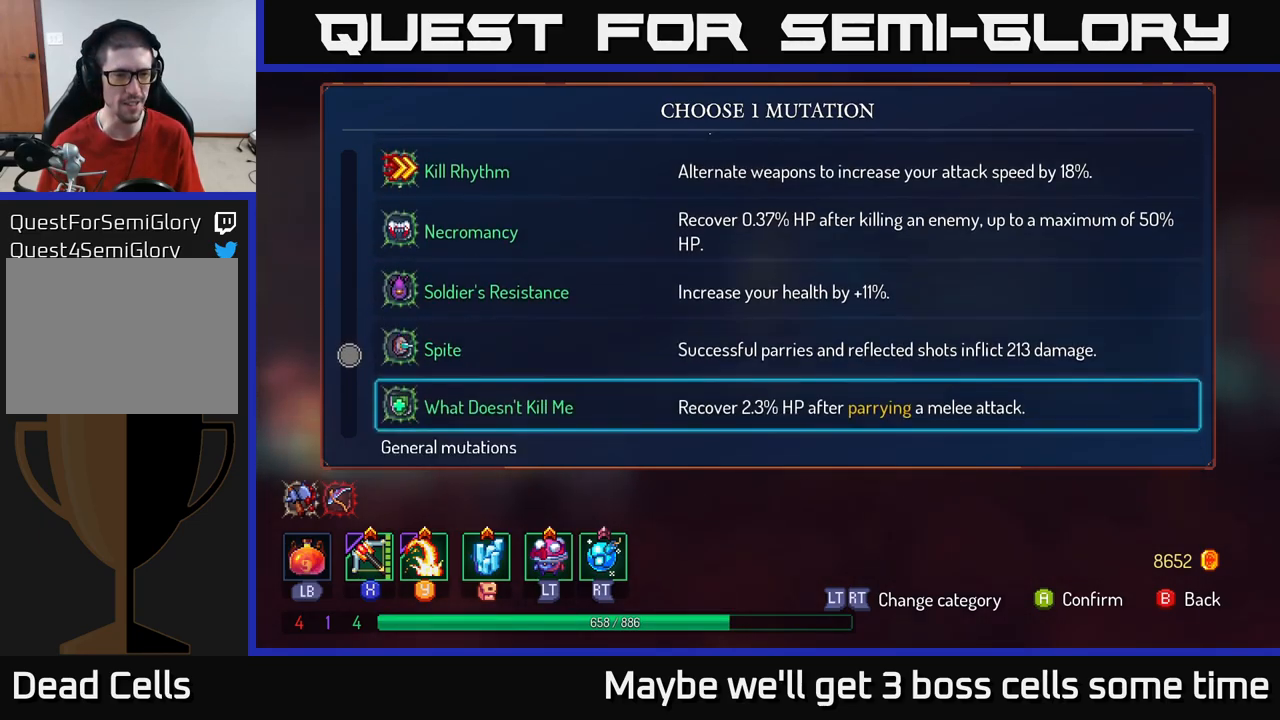
{"buttons": [], "left_stick": "center", "right_stick": "center", "events": [[133, "left_stick", "center"]]}
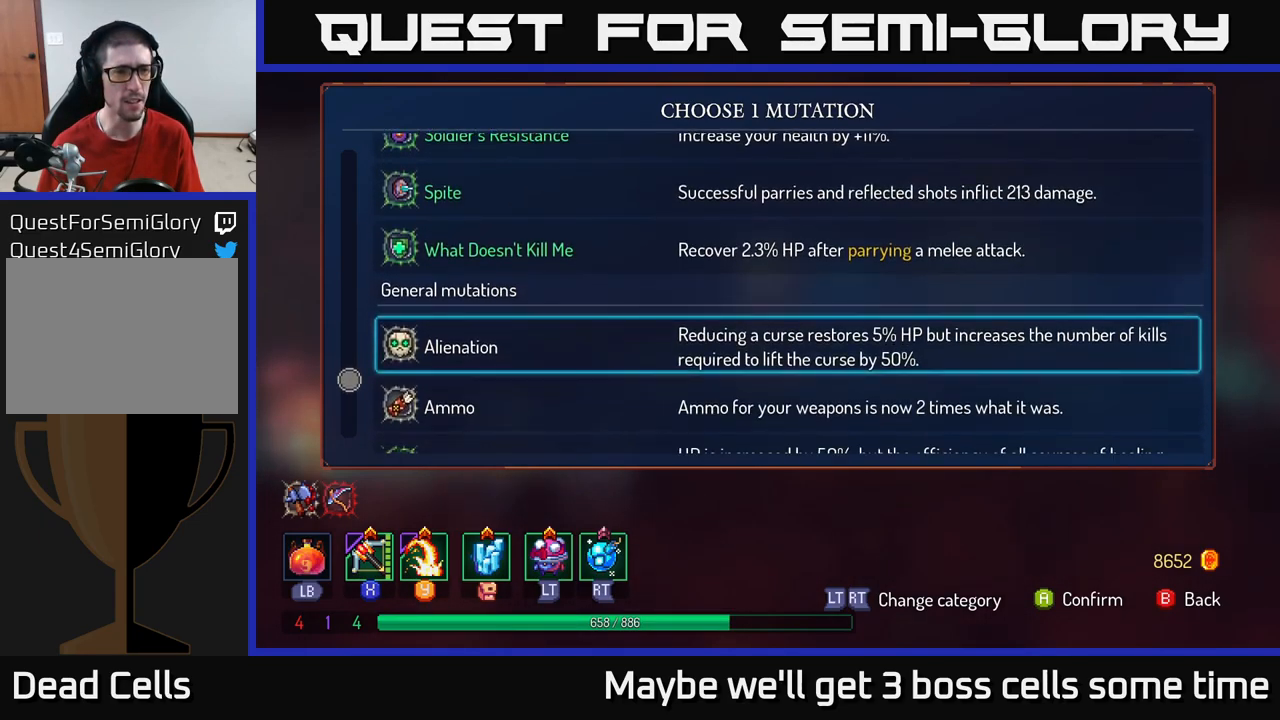
{"buttons": [], "left_stick": "center", "right_stick": "center", "events": []}
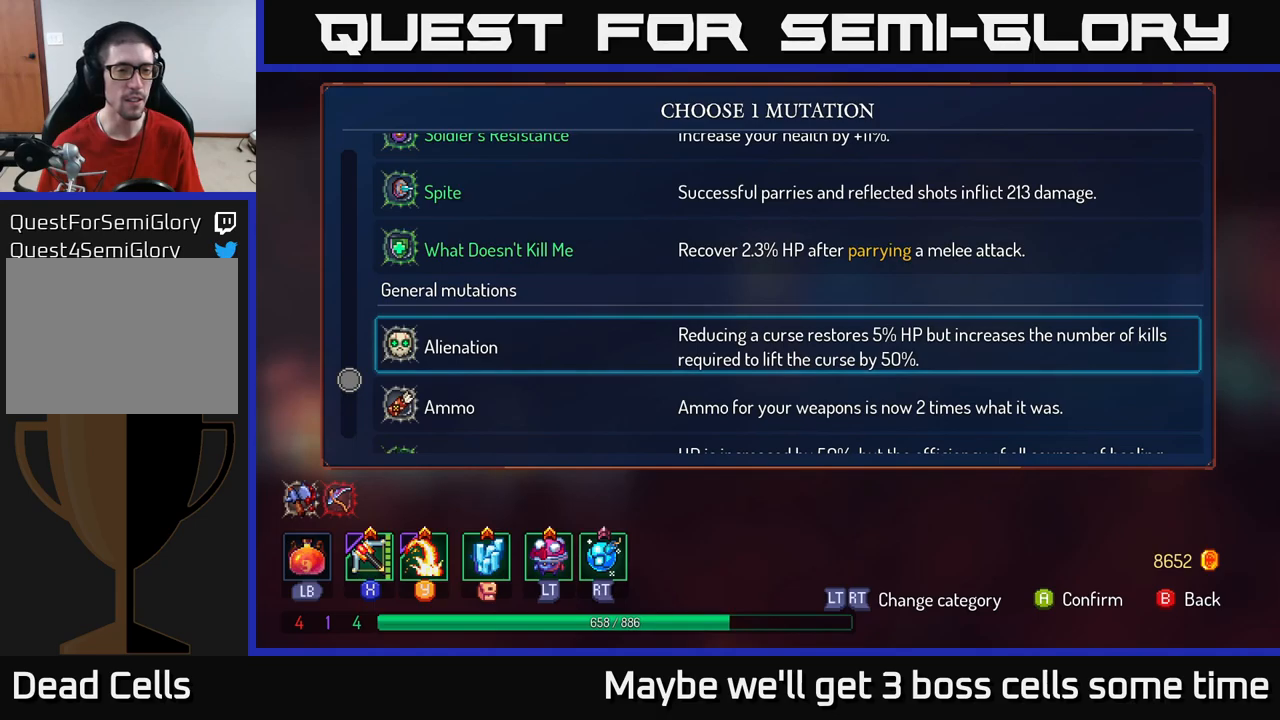
{"buttons": [], "left_stick": "center", "right_stick": "center", "events": []}
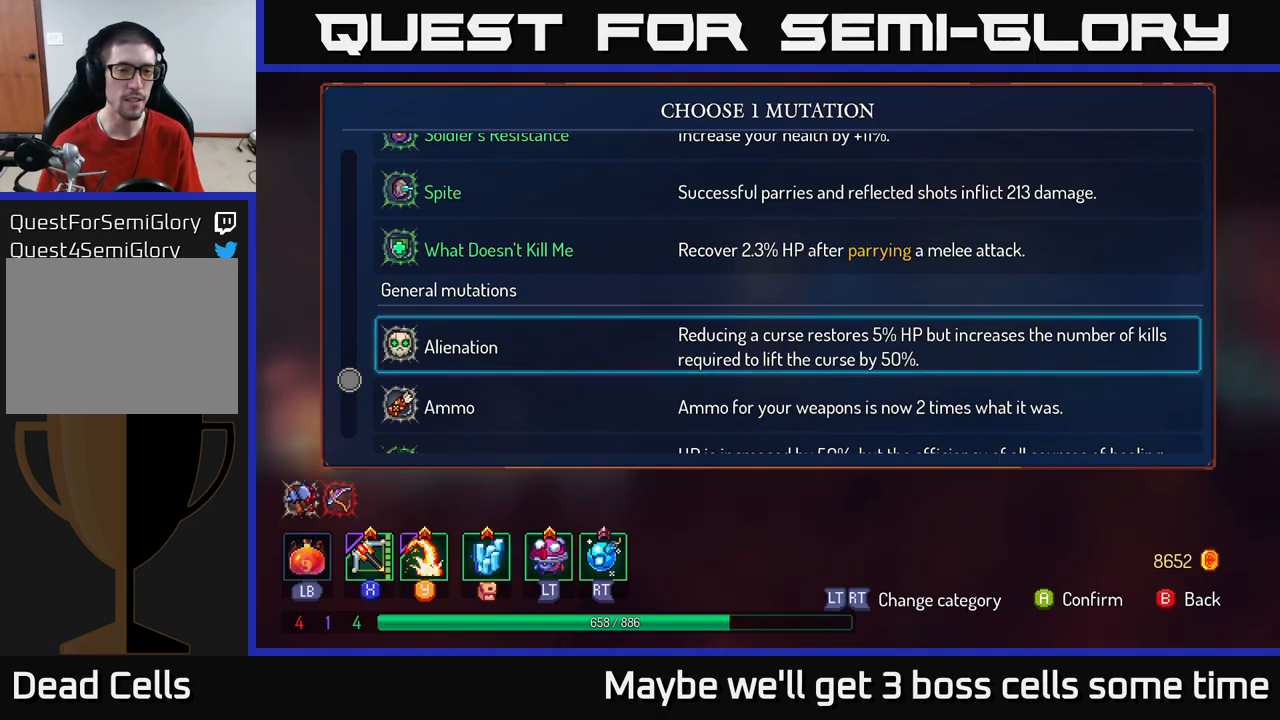
{"buttons": [], "left_stick": "down", "right_stick": "center", "events": [[317, "left_stick", "down"]]}
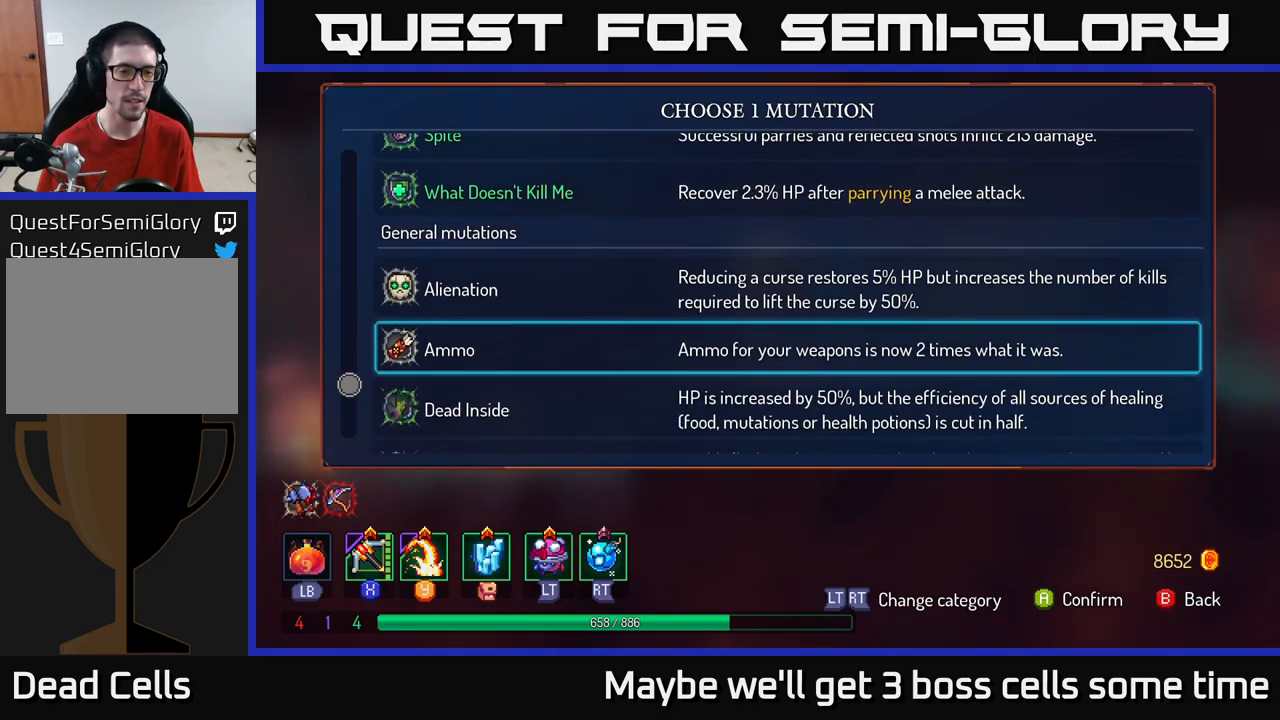
{"buttons": [], "left_stick": "down", "right_stick": "center", "events": [[133, "left_stick", "center"], [400, "left_stick", "down"]]}
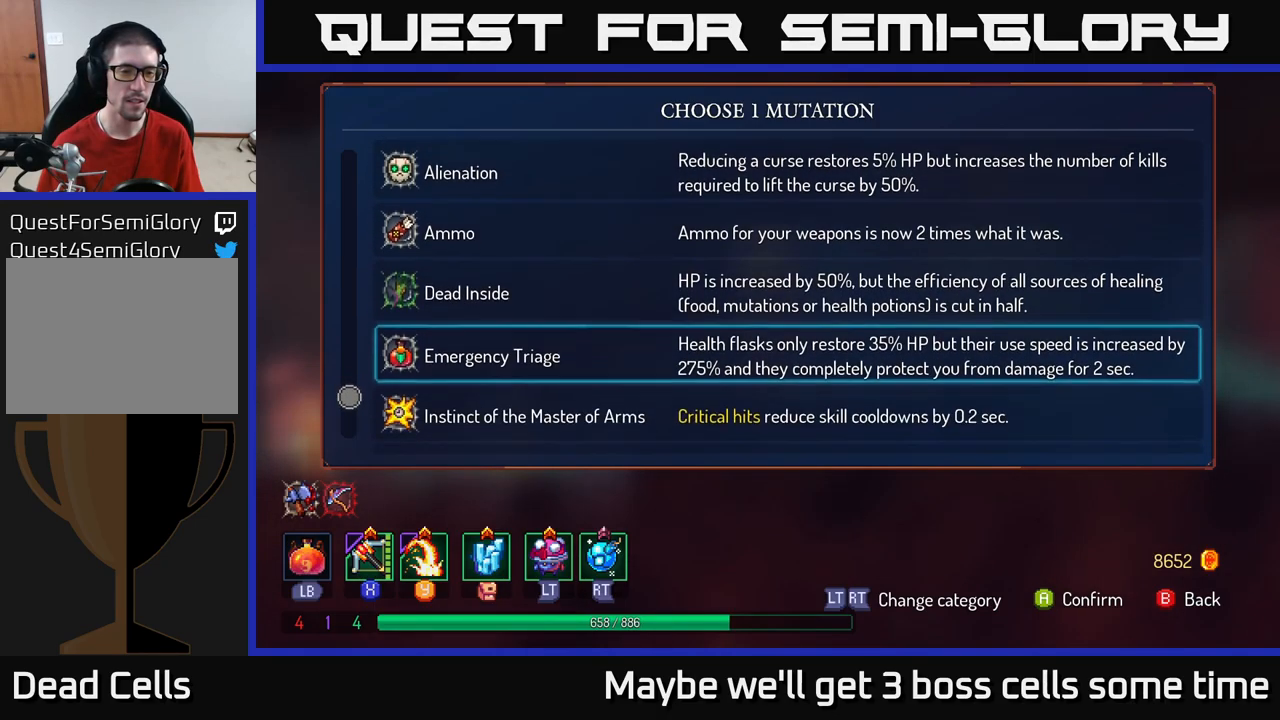
{"buttons": [], "left_stick": "center", "right_stick": "center", "events": [[67, "left_stick", "center"]]}
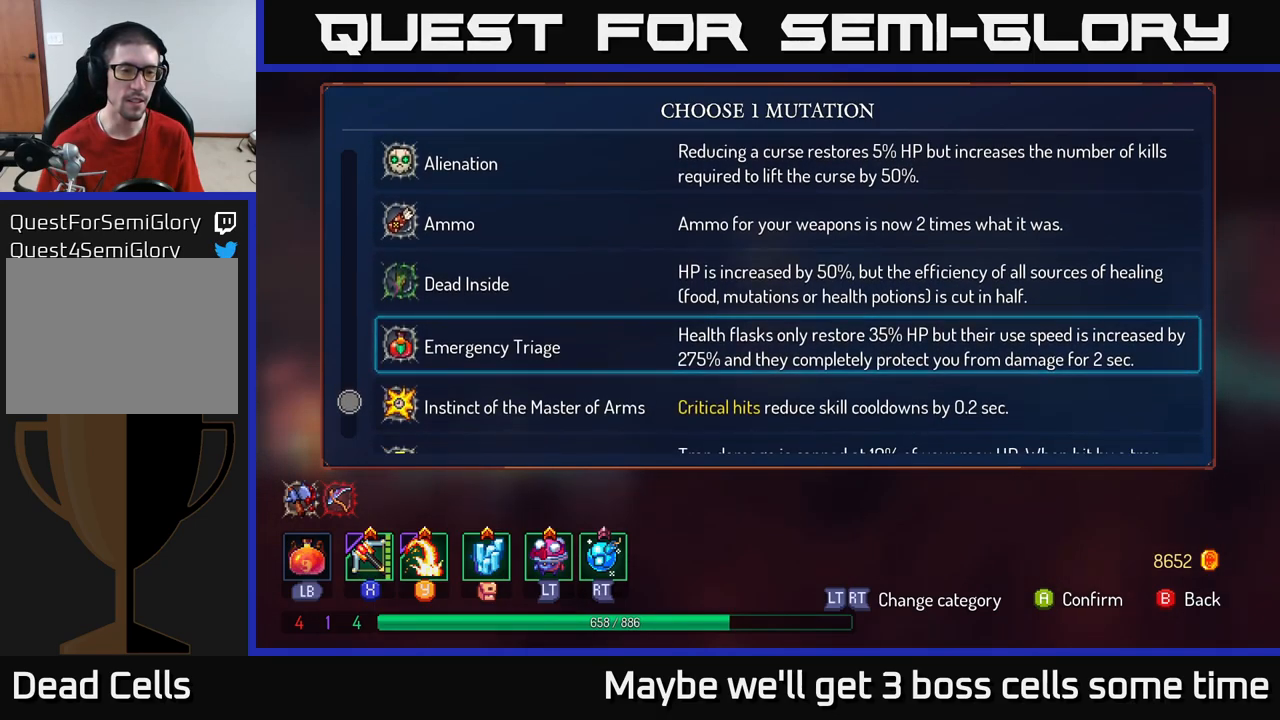
{"buttons": [], "left_stick": "center", "right_stick": "center", "events": []}
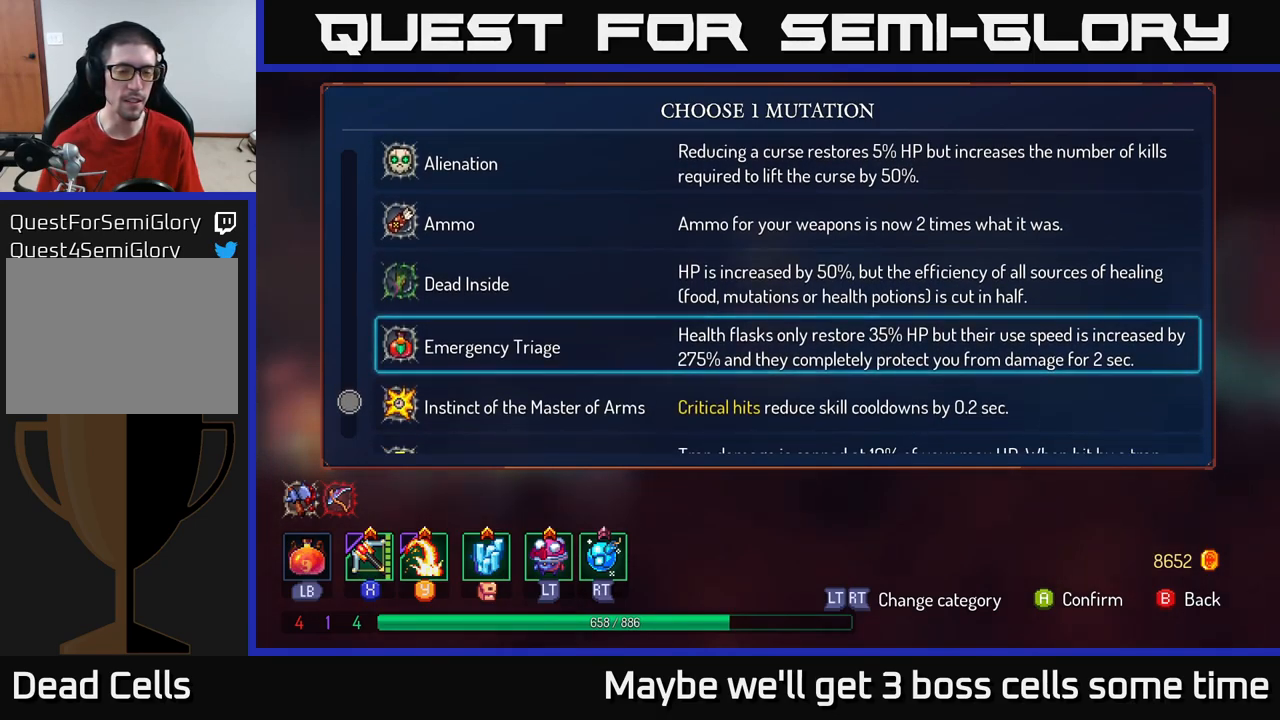
{"buttons": [], "left_stick": "down", "right_stick": "center", "events": [[400, "left_stick", "down"]]}
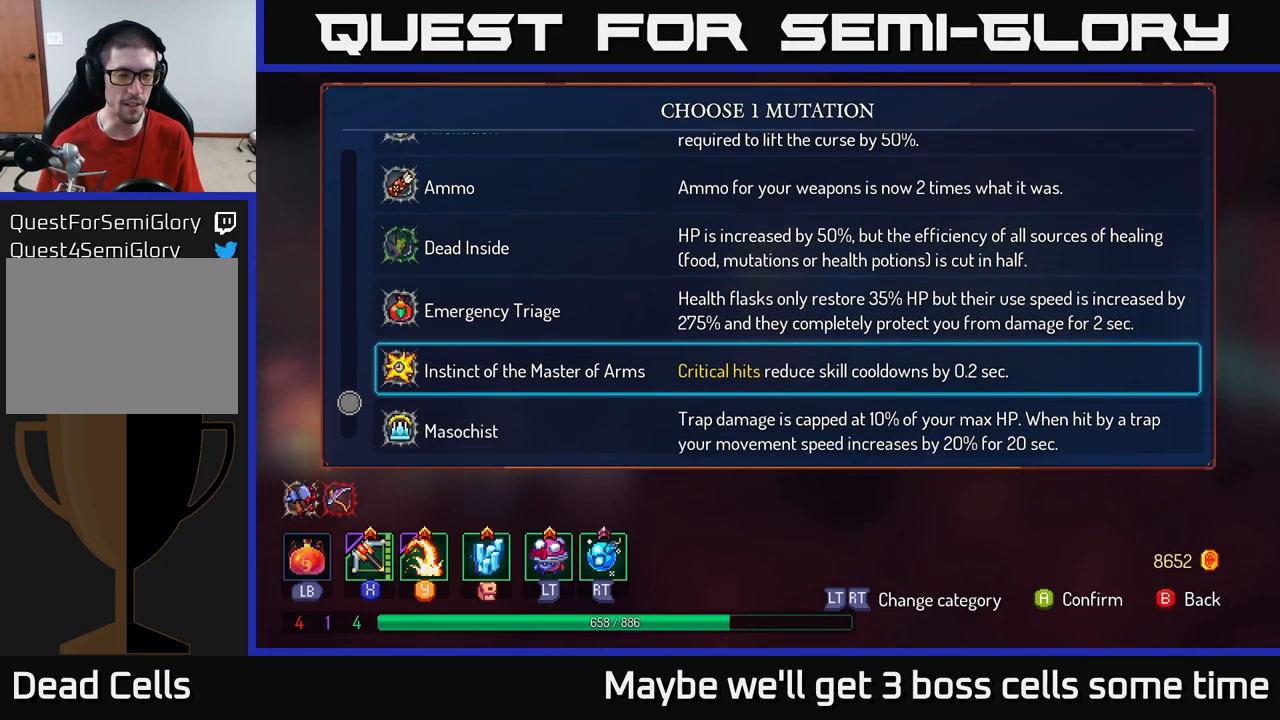
{"buttons": [], "left_stick": "center", "right_stick": "center", "events": [[117, "left_stick", "center"]]}
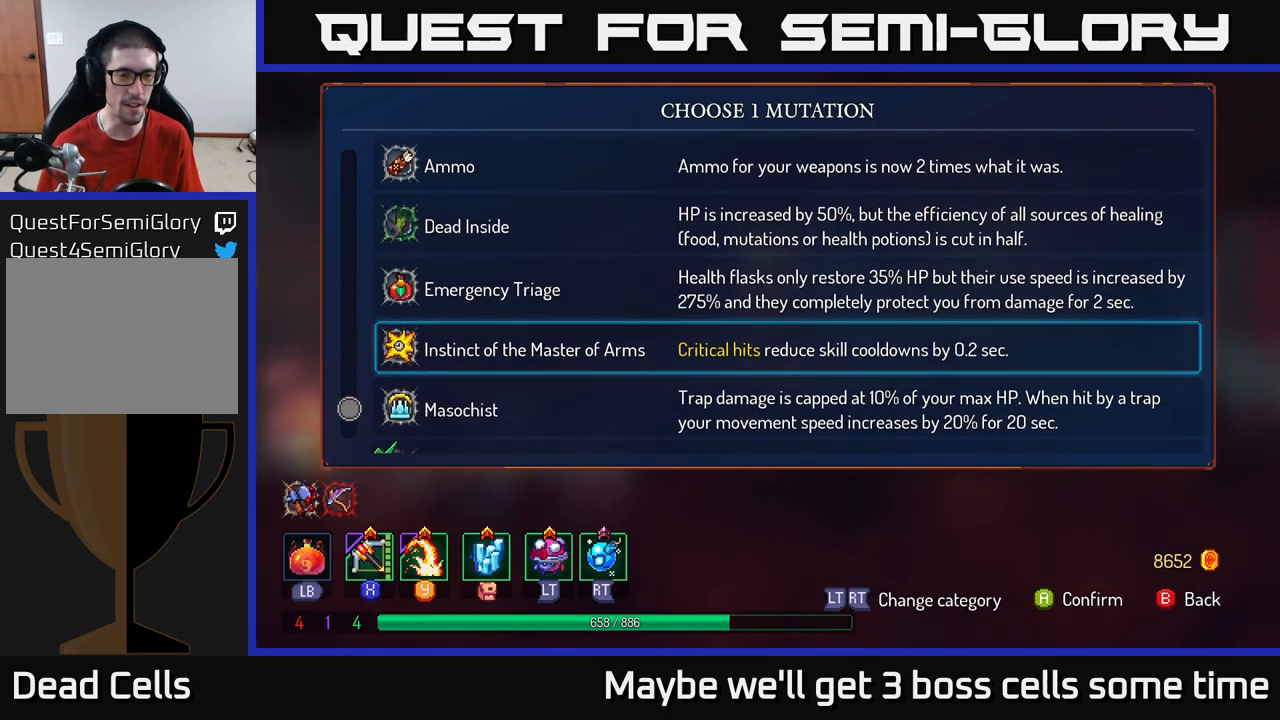
{"buttons": [], "left_stick": "center", "right_stick": "center", "events": []}
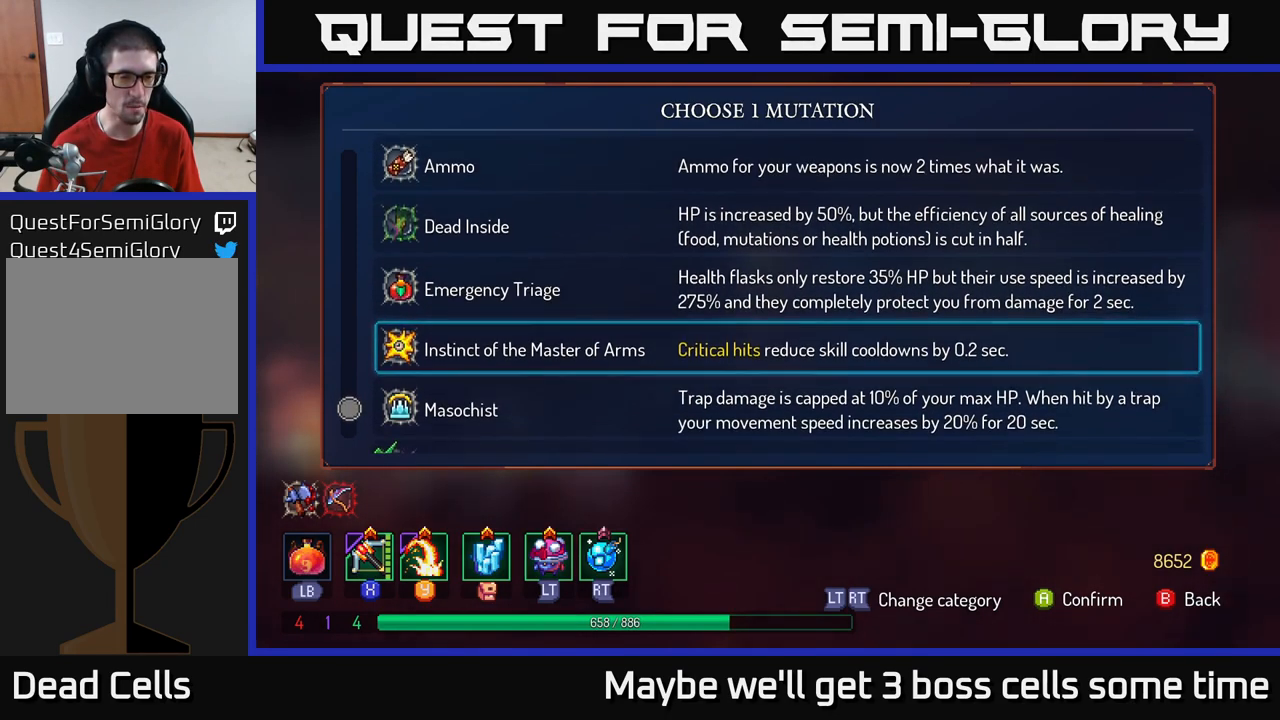
{"buttons": [], "left_stick": "down", "right_stick": "center", "events": [[333, "left_stick", "down"]]}
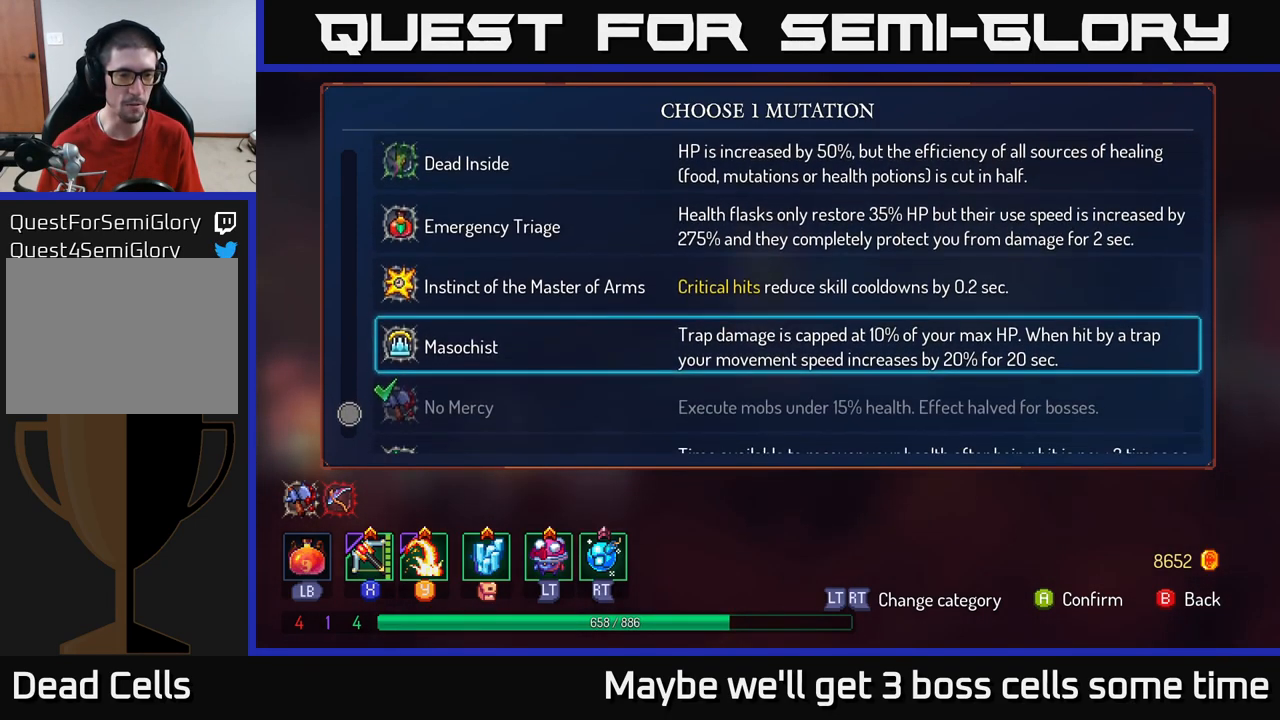
{"buttons": [], "left_stick": "center", "right_stick": "center", "events": [[33, "left_stick", "center"]]}
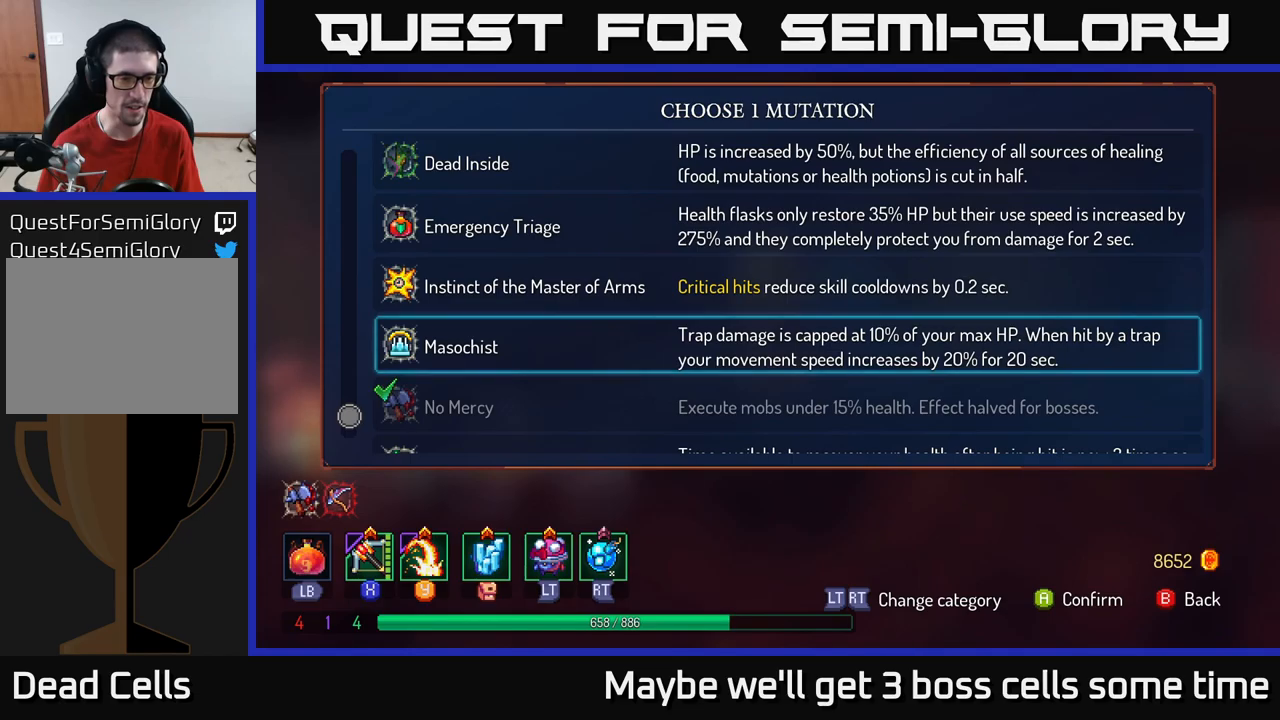
{"buttons": [], "left_stick": "up", "right_stick": "center", "events": [[50, "left_stick", "down"], [217, "left_stick", "center"], [317, "left_stick", "up"]]}
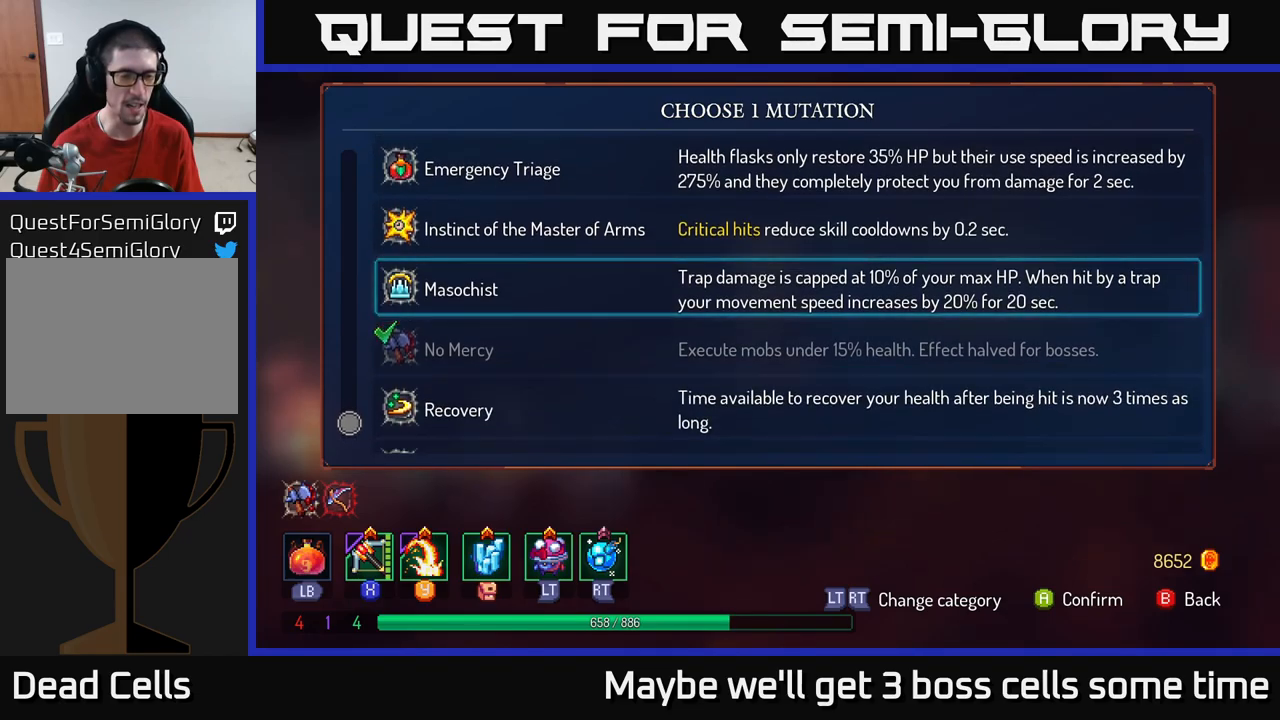
{"buttons": [], "left_stick": "down", "right_stick": "center", "events": [[67, "left_stick", "down"], [234, "left_stick", "center"], [384, "left_stick", "down"]]}
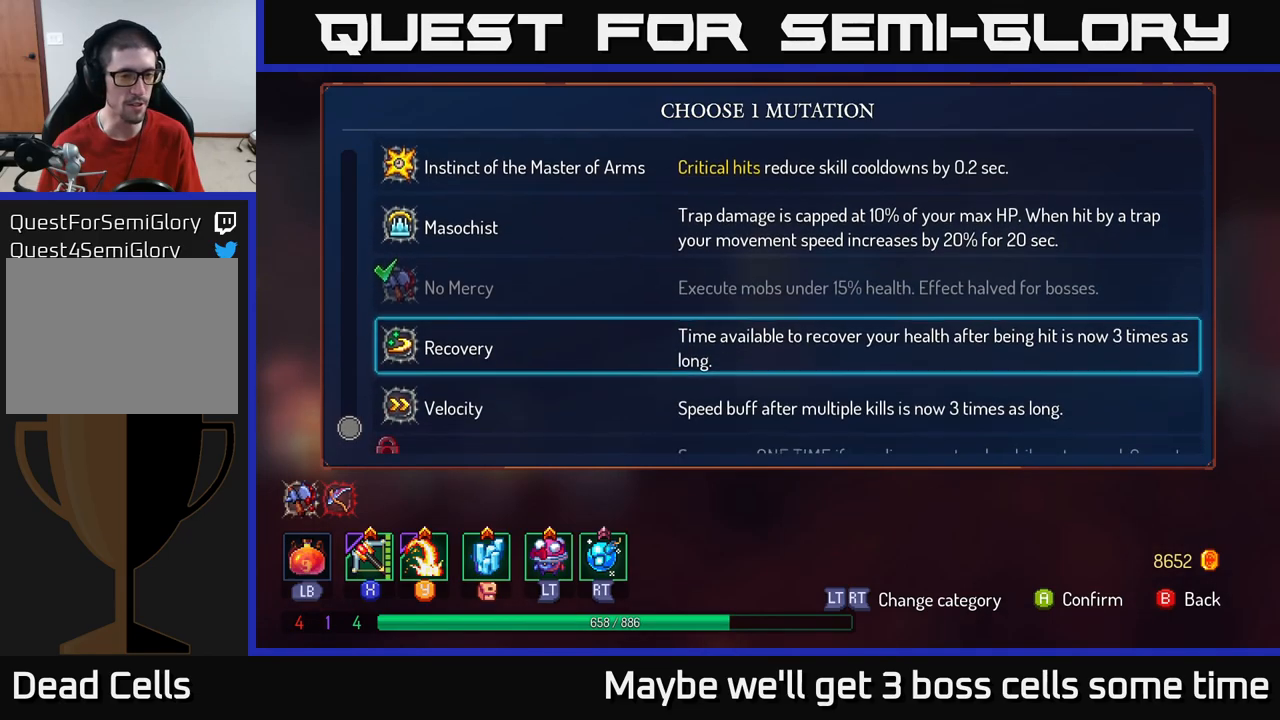
{"buttons": [], "left_stick": "center", "right_stick": "center", "events": [[34, "left_stick", "center"], [234, "left_stick", "down"], [350, "left_stick", "center"]]}
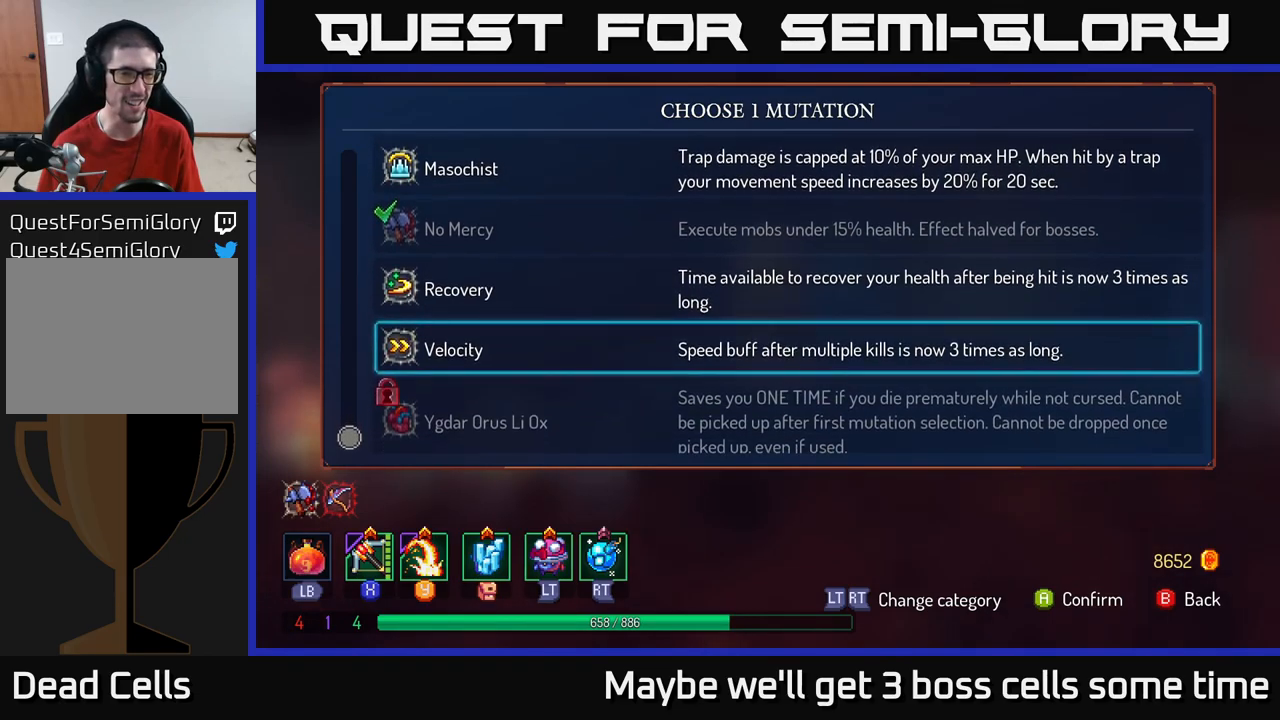
{"buttons": [], "left_stick": "center", "right_stick": "center", "events": []}
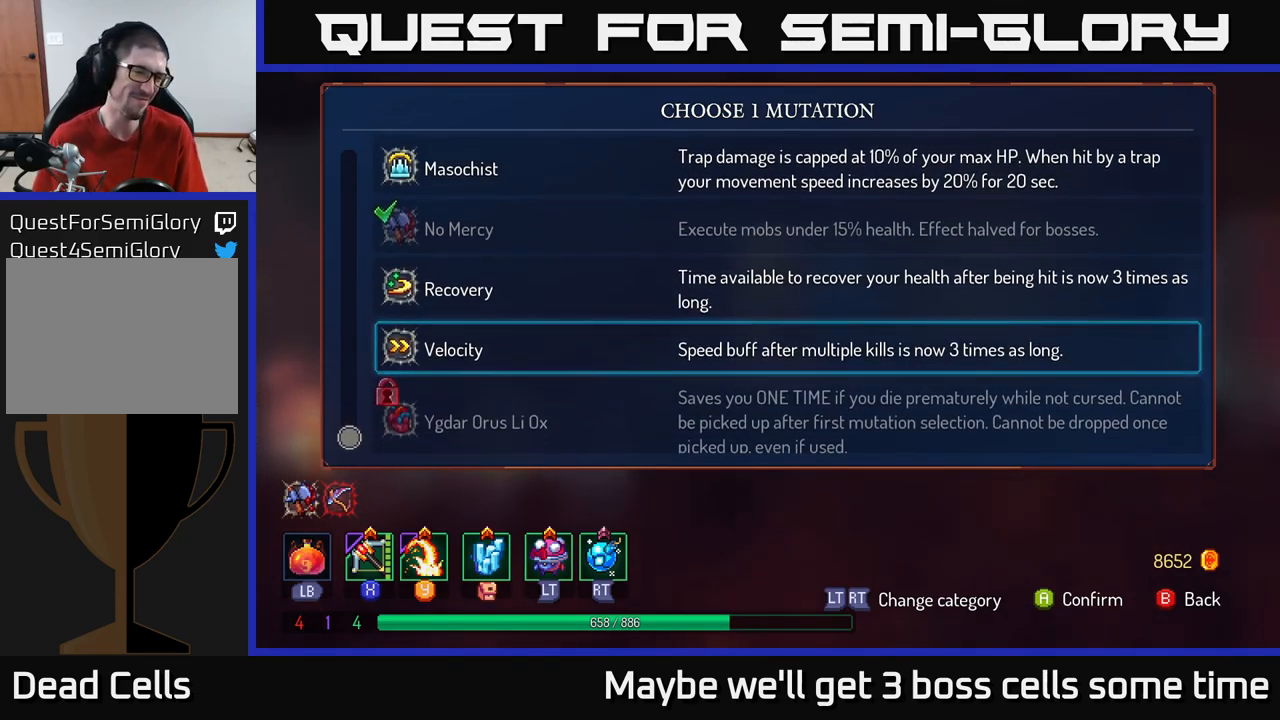
{"buttons": [], "left_stick": "center", "right_stick": "center", "events": []}
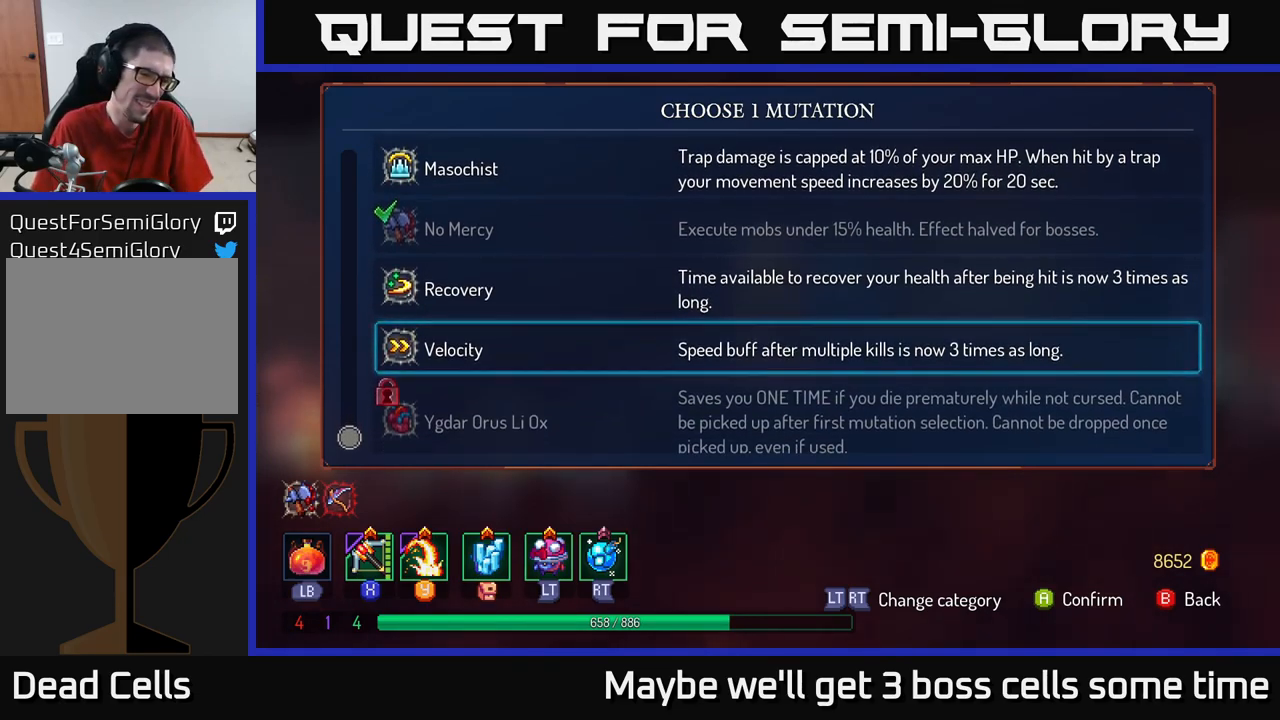
{"buttons": [], "left_stick": "center", "right_stick": "center", "events": []}
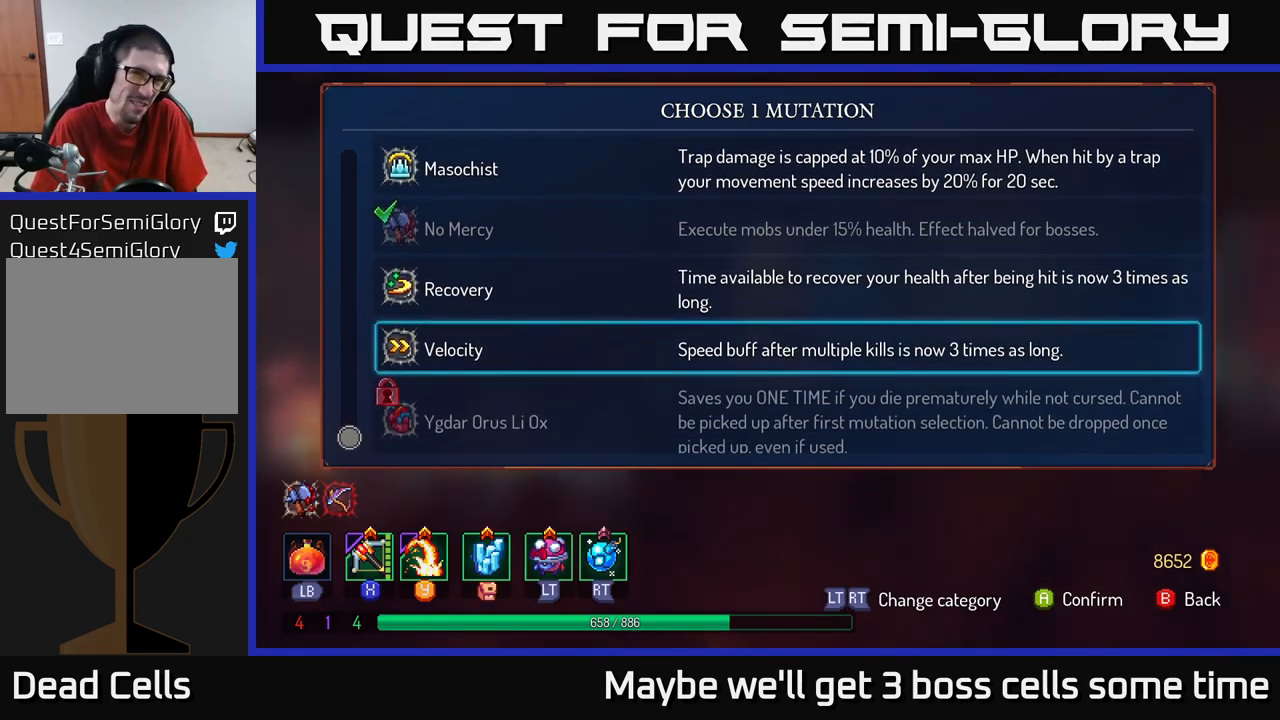
{"buttons": [], "left_stick": "up-right", "right_stick": "center", "events": [[417, "left_stick", "up-right"]]}
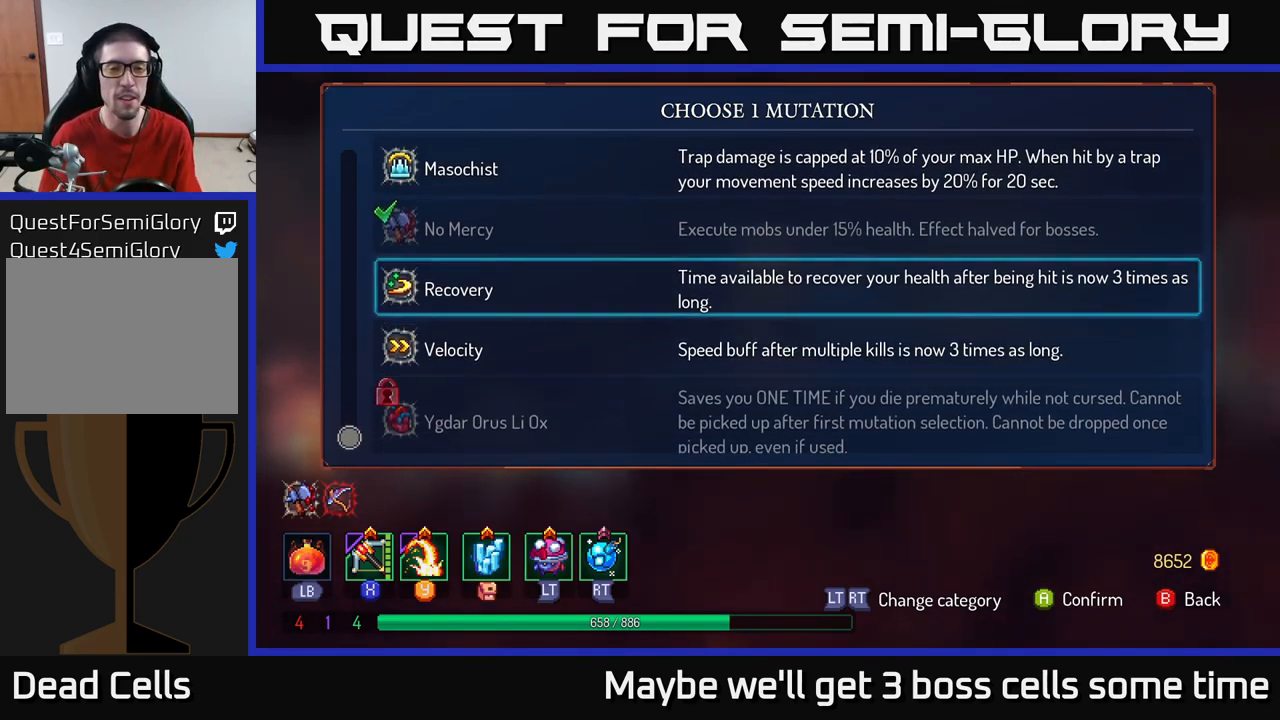
{"buttons": [], "left_stick": "up-right", "right_stick": "center", "events": []}
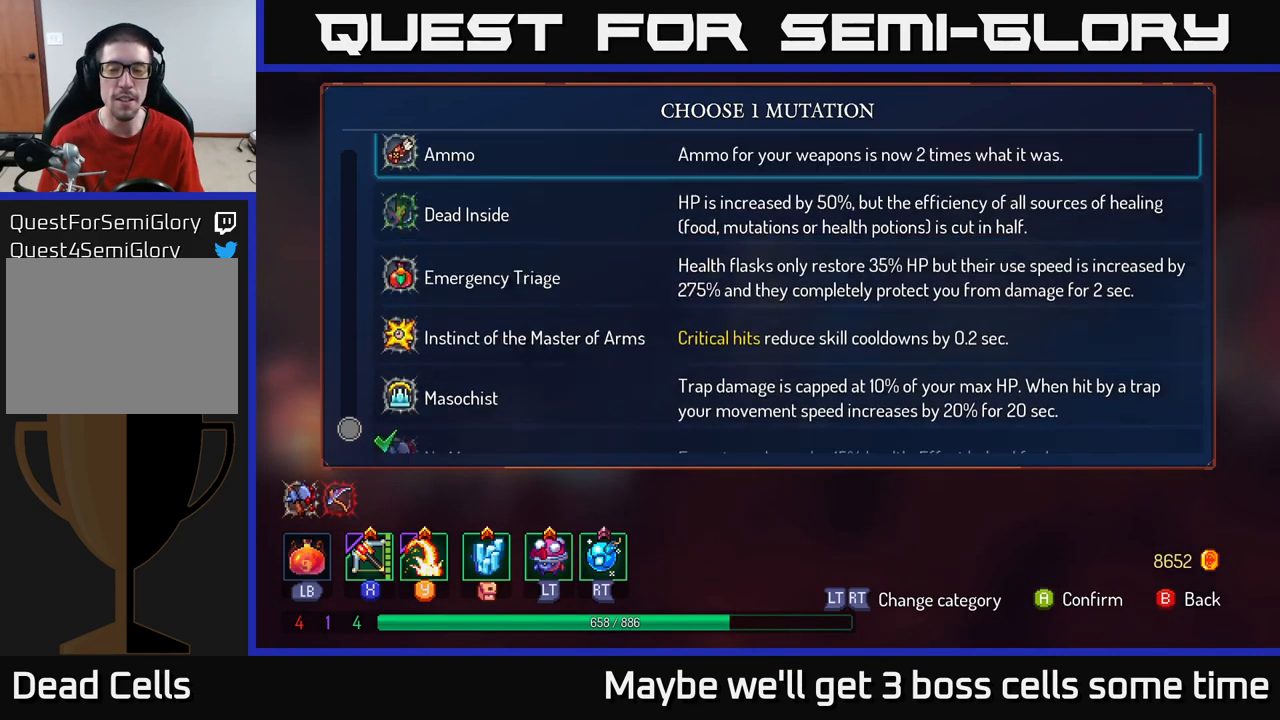
{"buttons": [], "left_stick": "up-right", "right_stick": "center", "events": []}